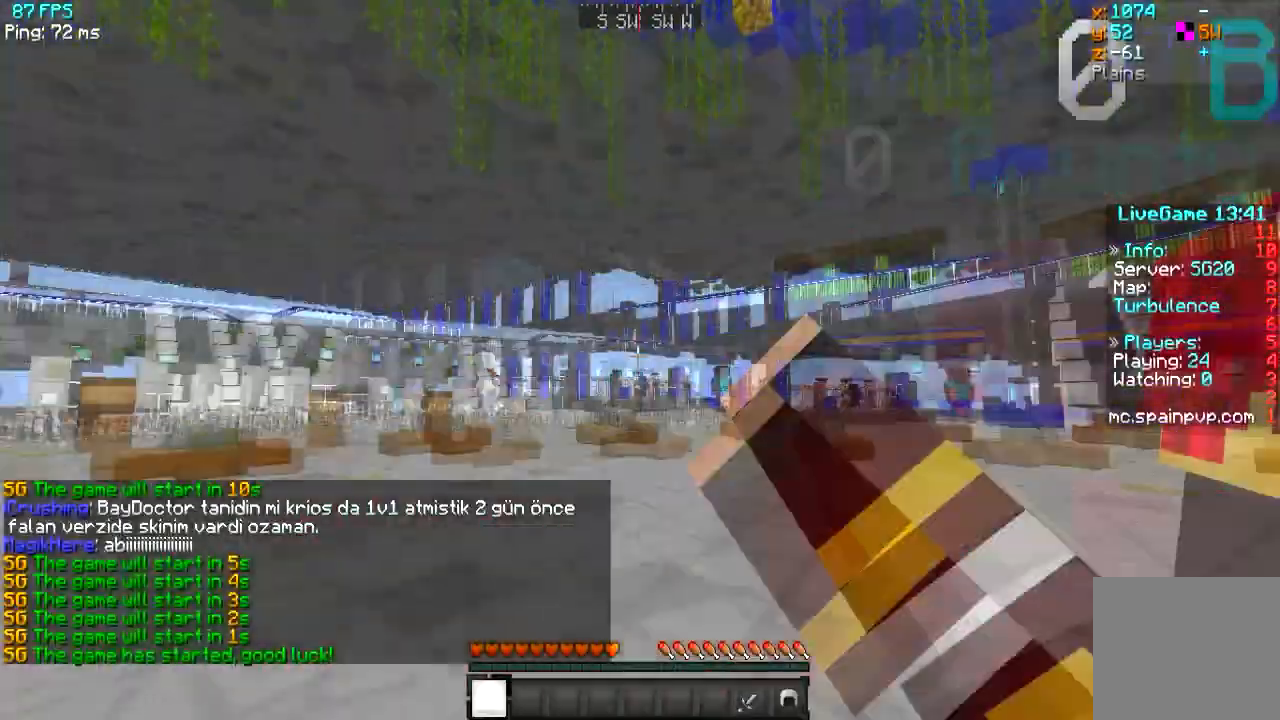
Gameplay with keyboard; each line is a JSON object with the keys held at the frame after it. "events" lists presses ("down") and releases ("up") of "a", "d", "s" and "w" between this image and that frame as [ms after this image, input, new state], when the widget could be followed in between. No other keys are recorded. Mouse input is not recorded.
{"keys": ["w"], "events": [[134, "a", "up"]]}
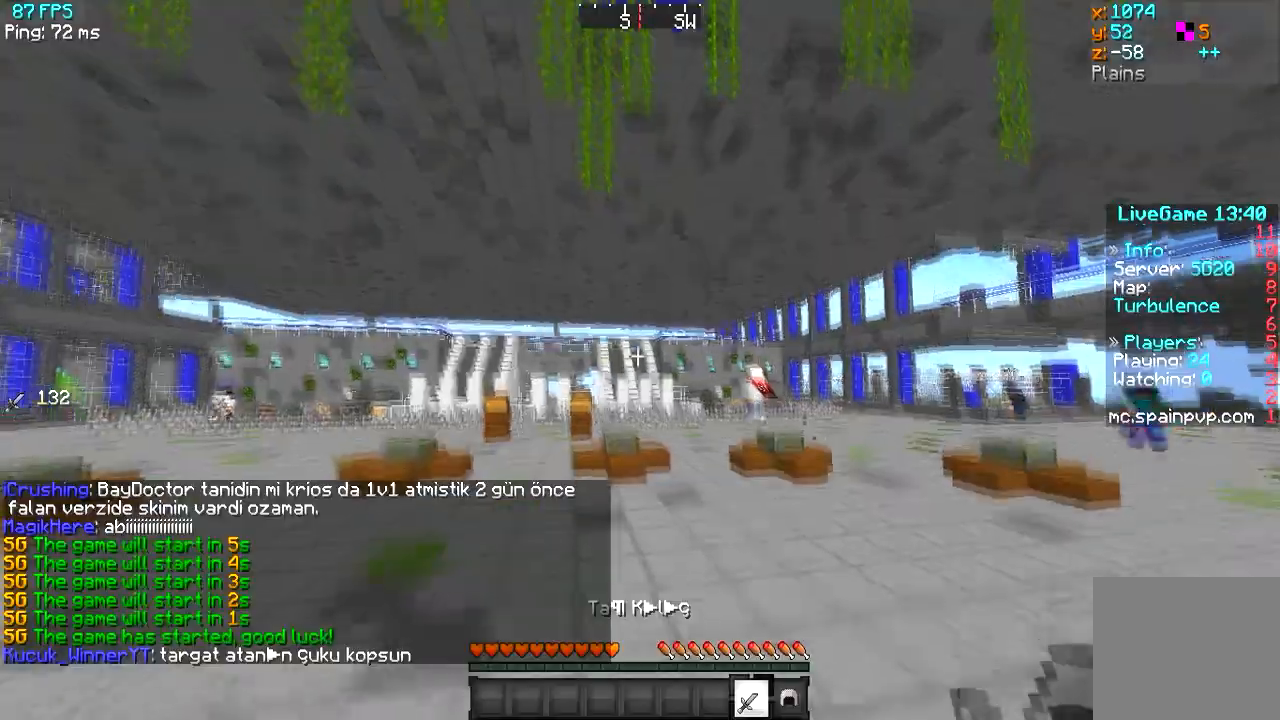
{"keys": ["w"], "events": []}
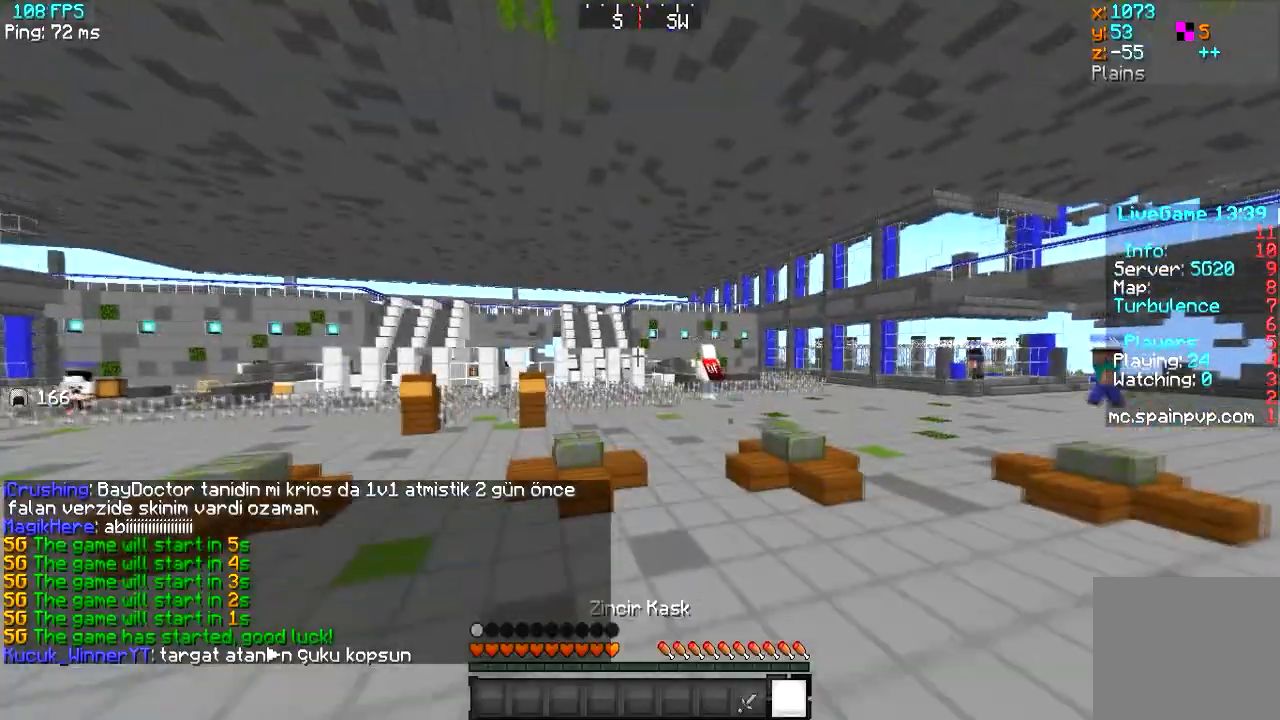
{"keys": ["w"], "events": []}
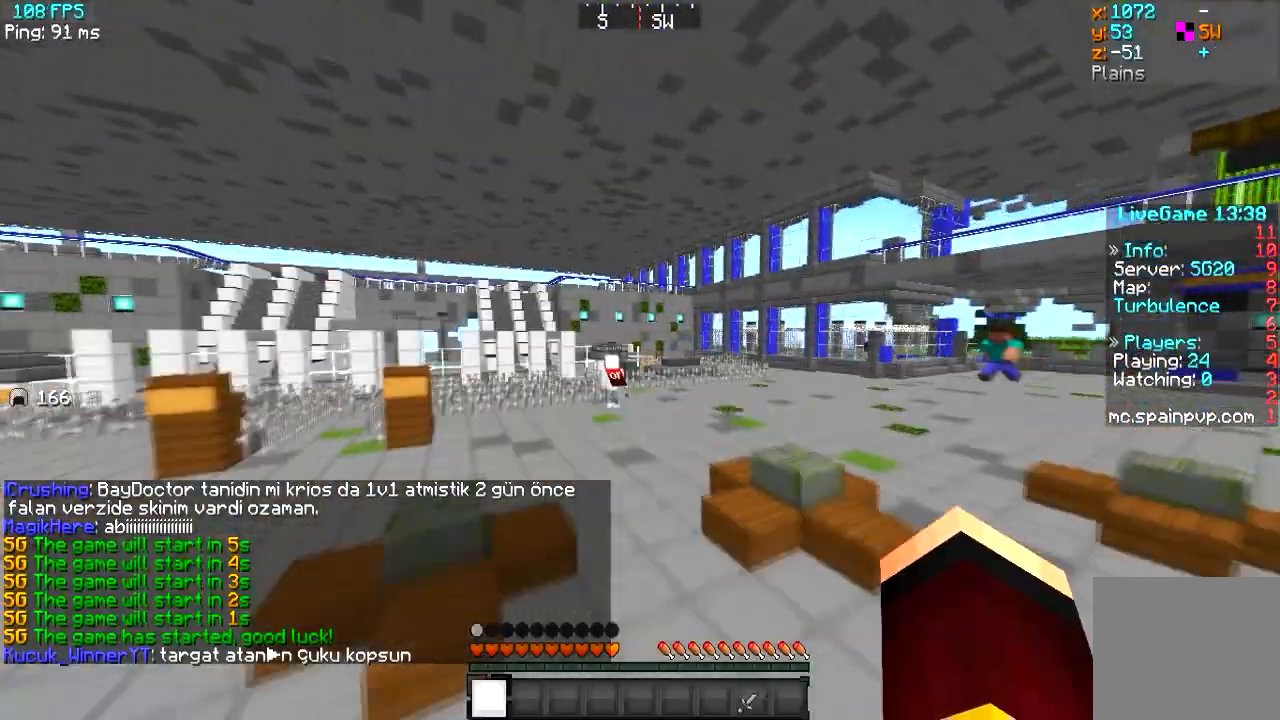
{"keys": ["w"], "events": []}
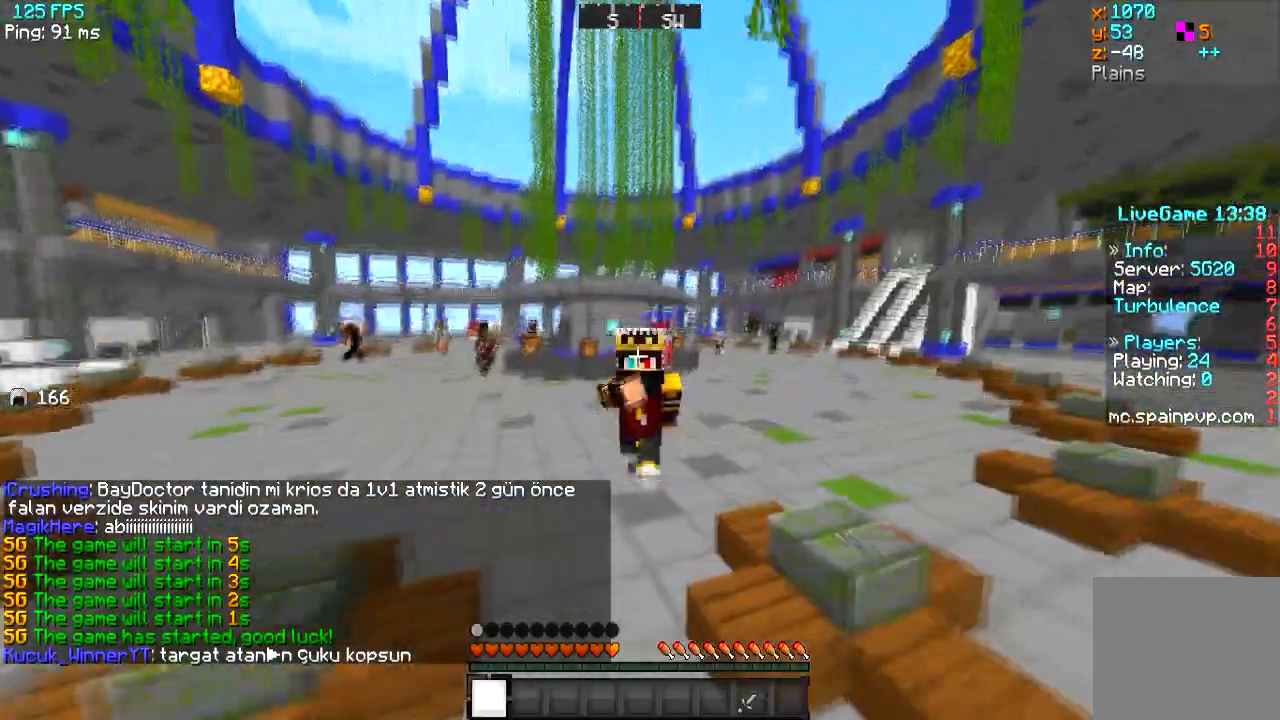
{"keys": ["w"], "events": []}
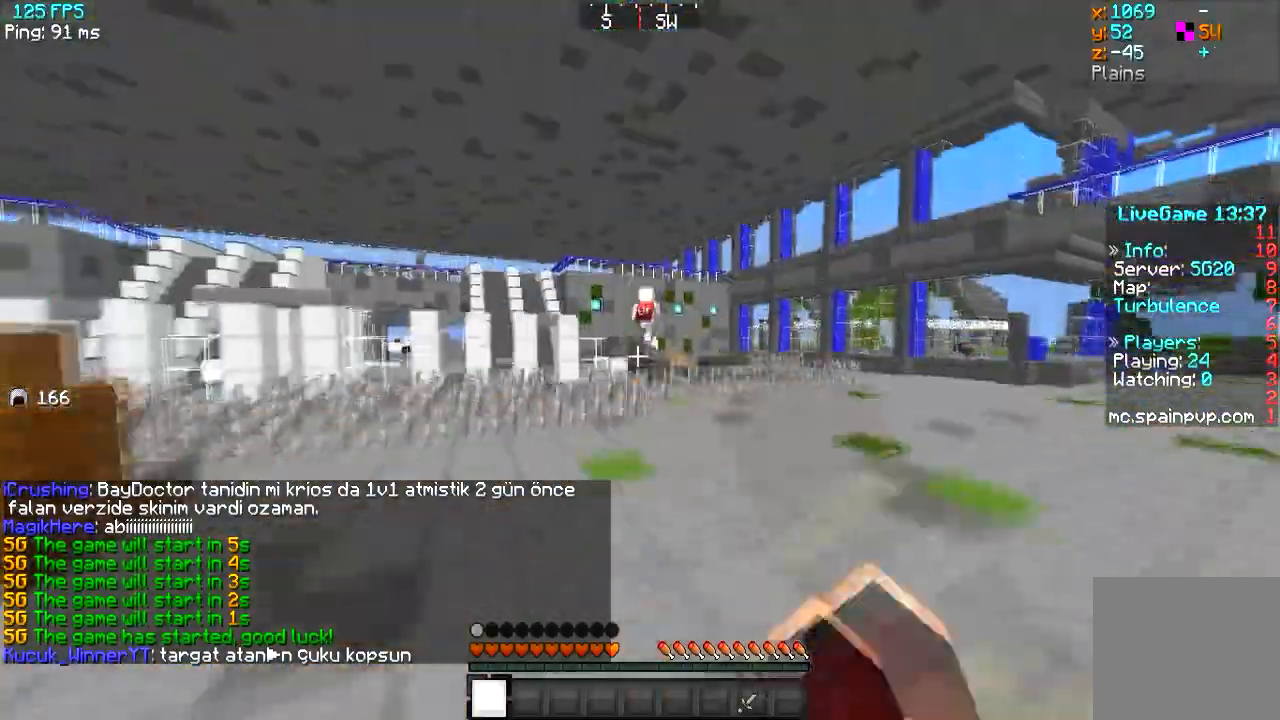
{"keys": ["w"], "events": []}
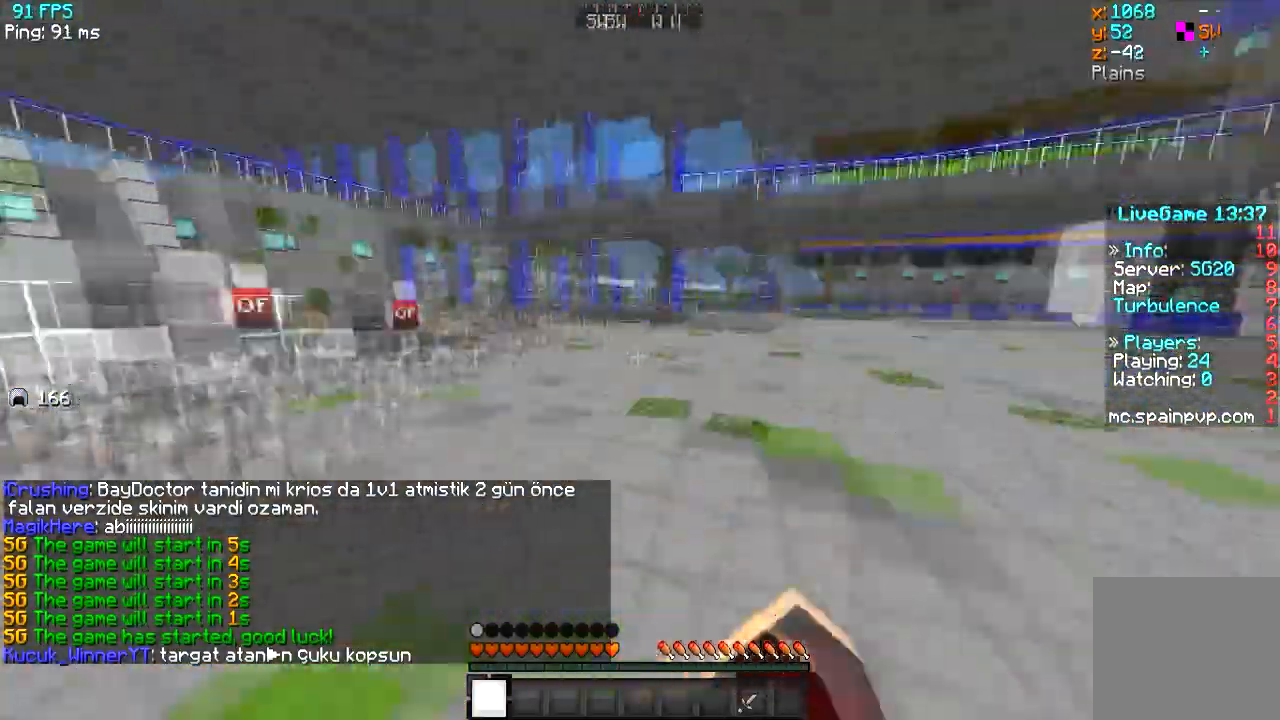
{"keys": ["a", "w"], "events": [[284, "a", "down"]]}
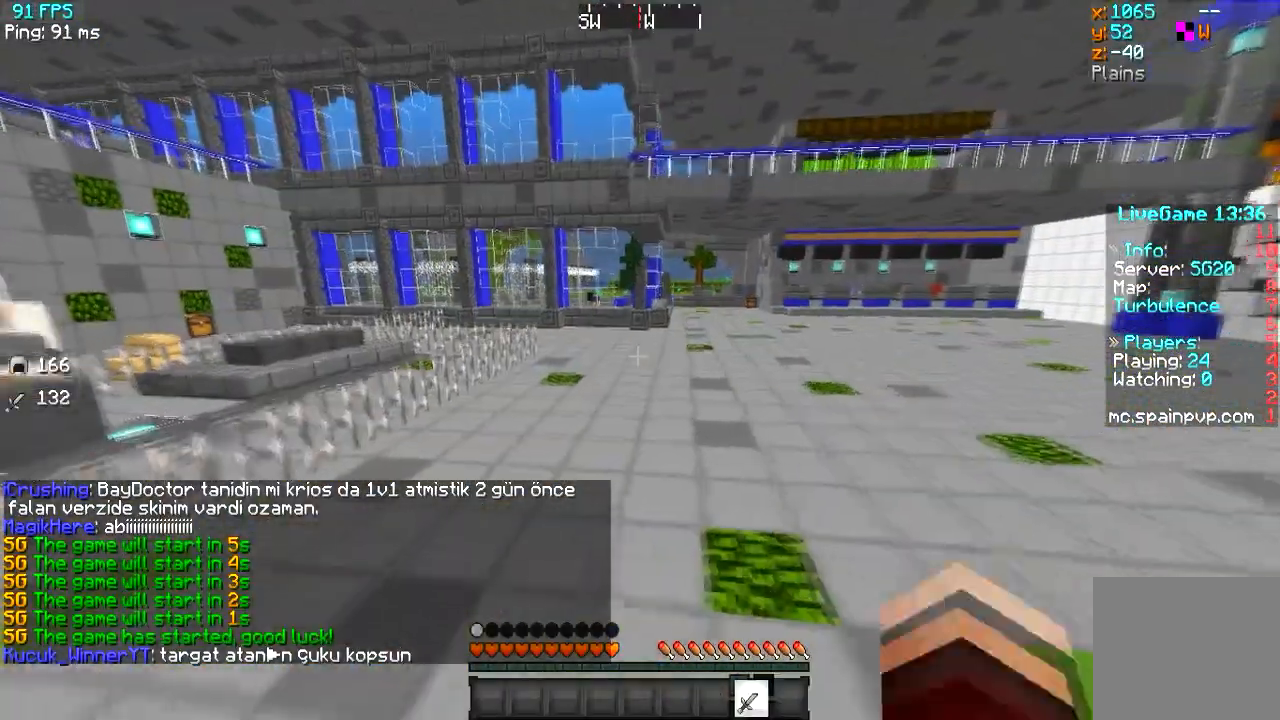
{"keys": ["w"], "events": [[283, "a", "up"]]}
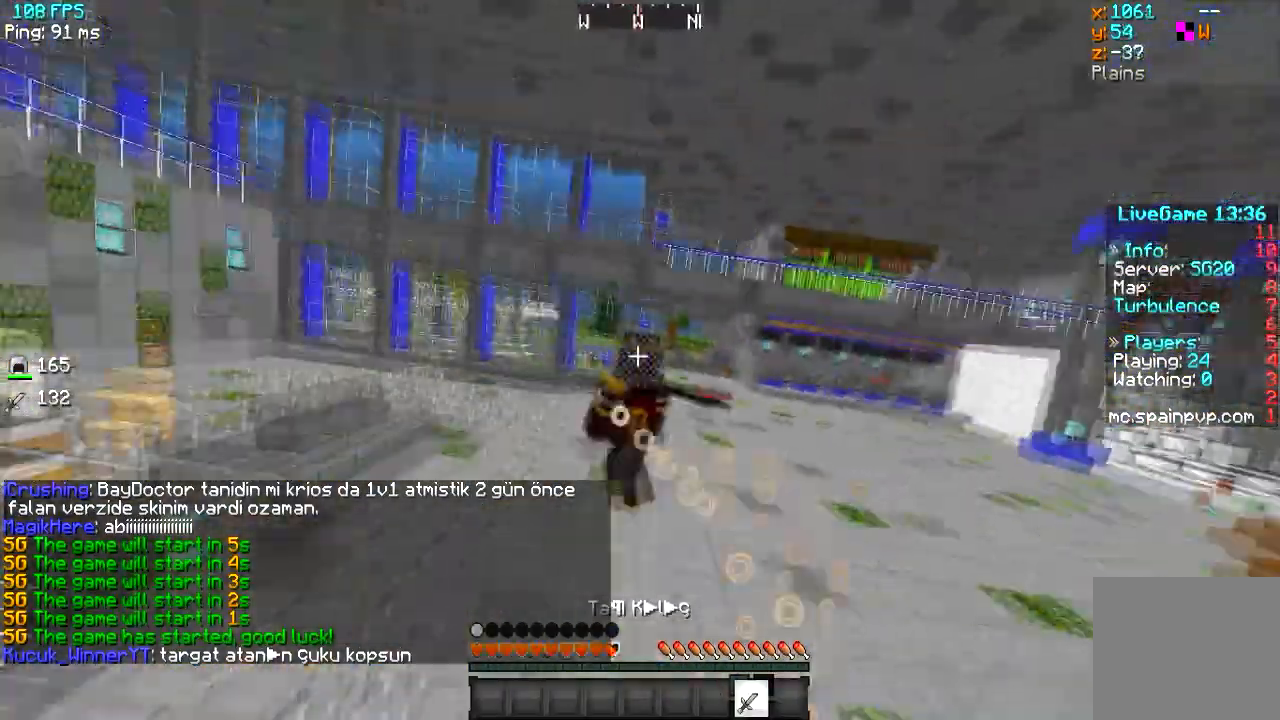
{"keys": ["w"], "events": []}
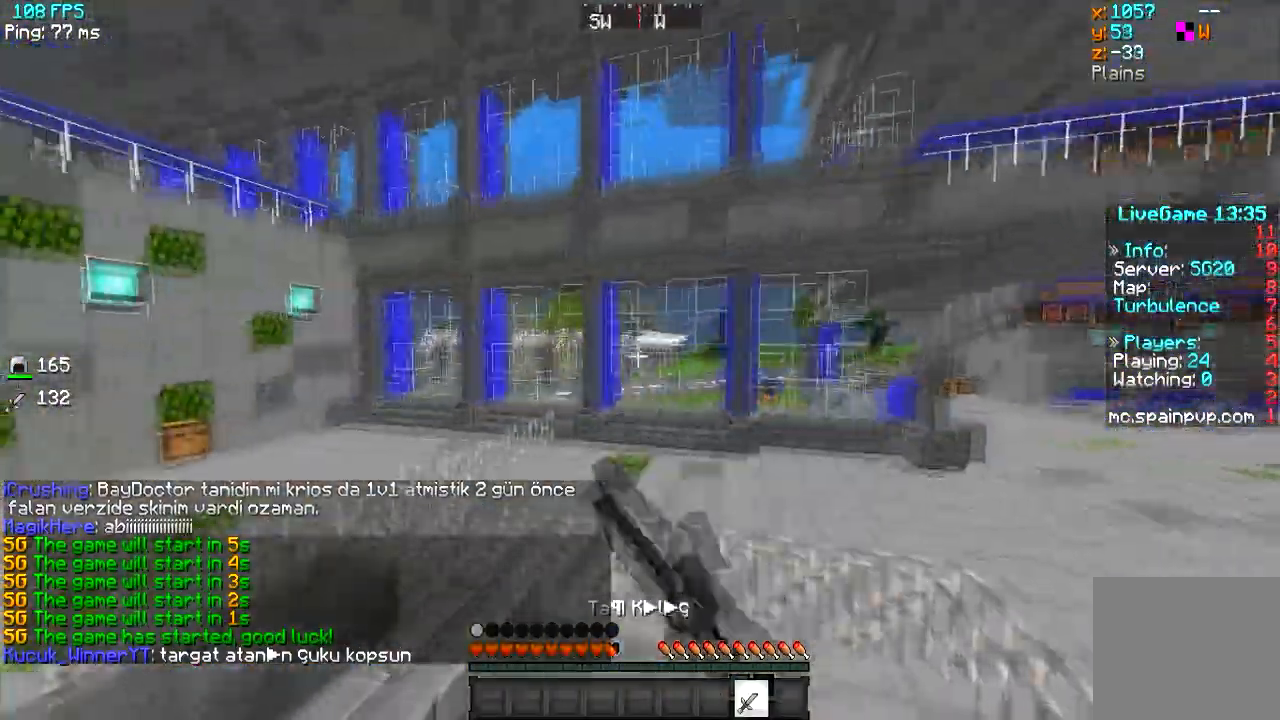
{"keys": ["a", "w"], "events": [[317, "a", "down"]]}
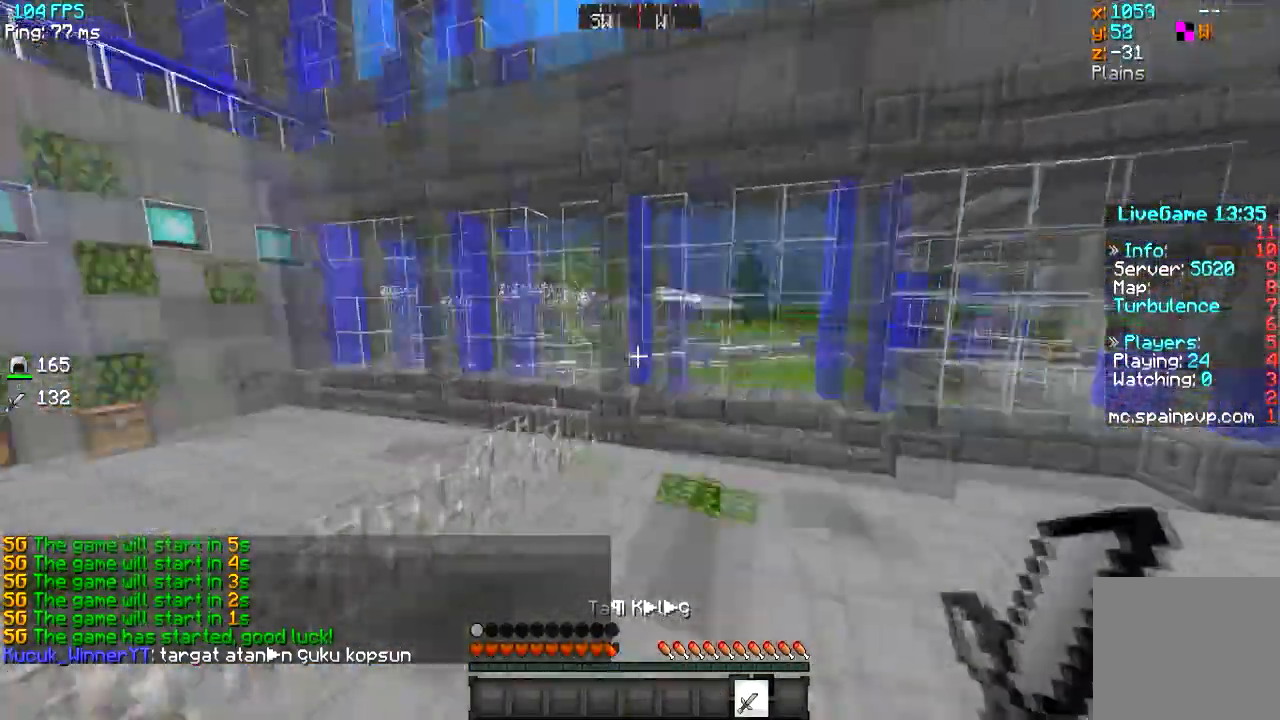
{"keys": ["a", "w"], "events": [[51, "d", "down"], [151, "a", "up"], [418, "d", "up"], [501, "a", "down"]]}
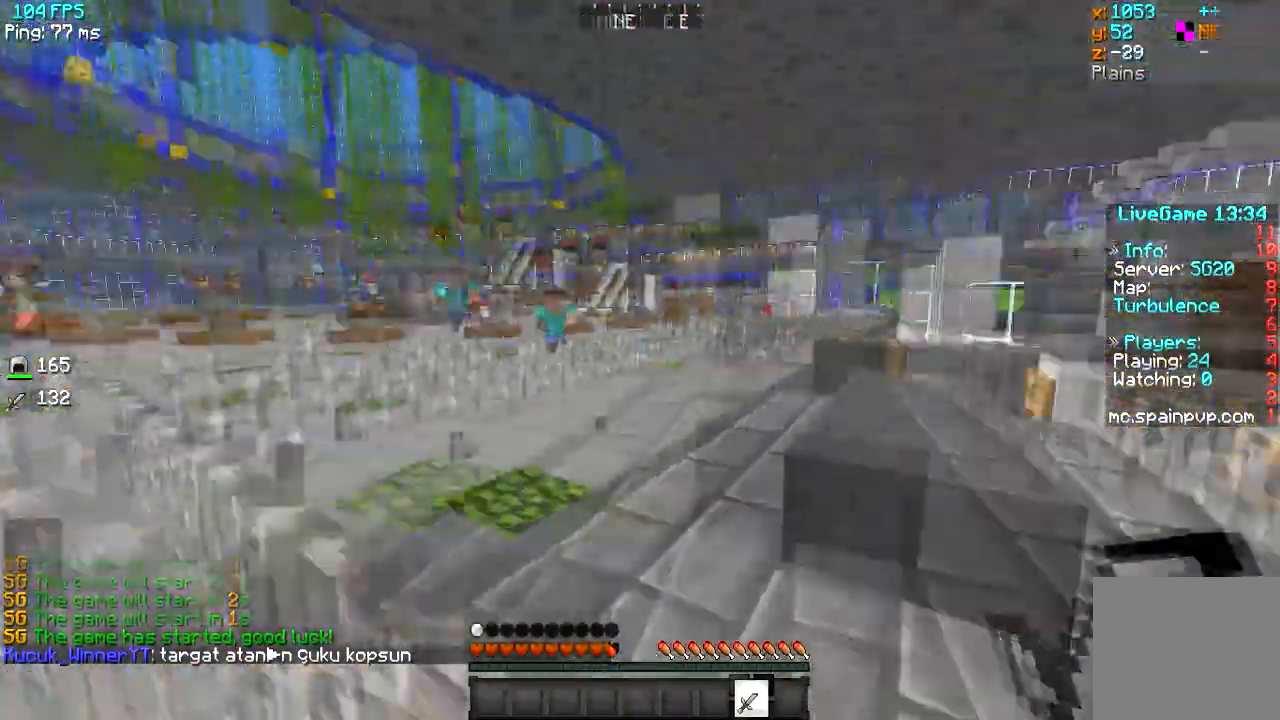
{"keys": ["d", "w"]}
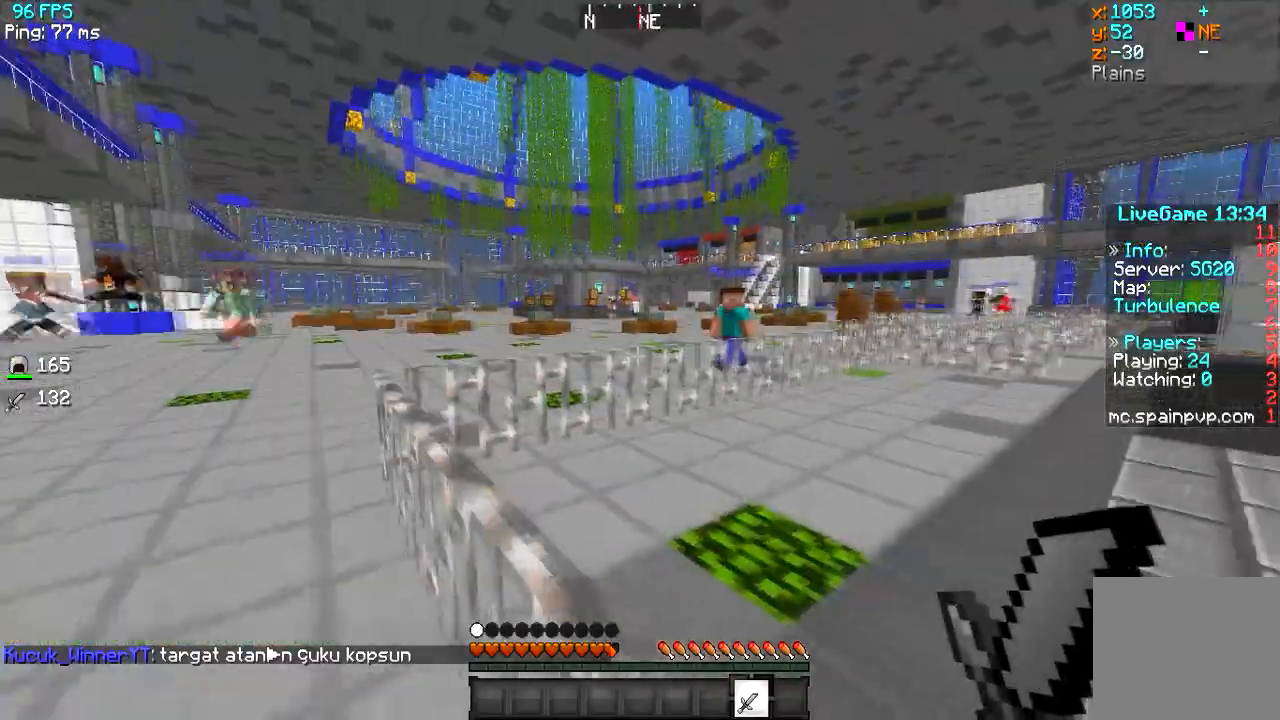
{"keys": ["d", "w"], "events": [[17, "a", "down"], [101, "d", "up"], [234, "d", "down"], [251, "a", "up"]]}
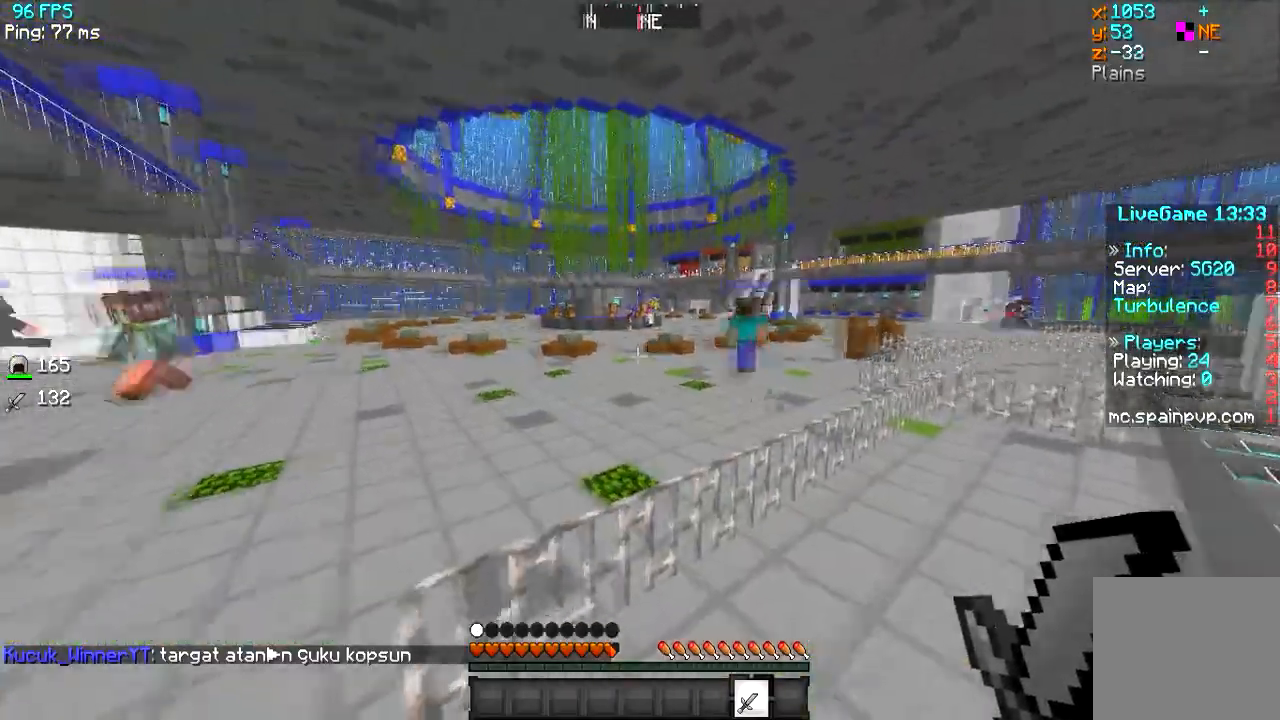
{"keys": ["a", "w"], "events": [[50, "d", "up"], [100, "a", "down"]]}
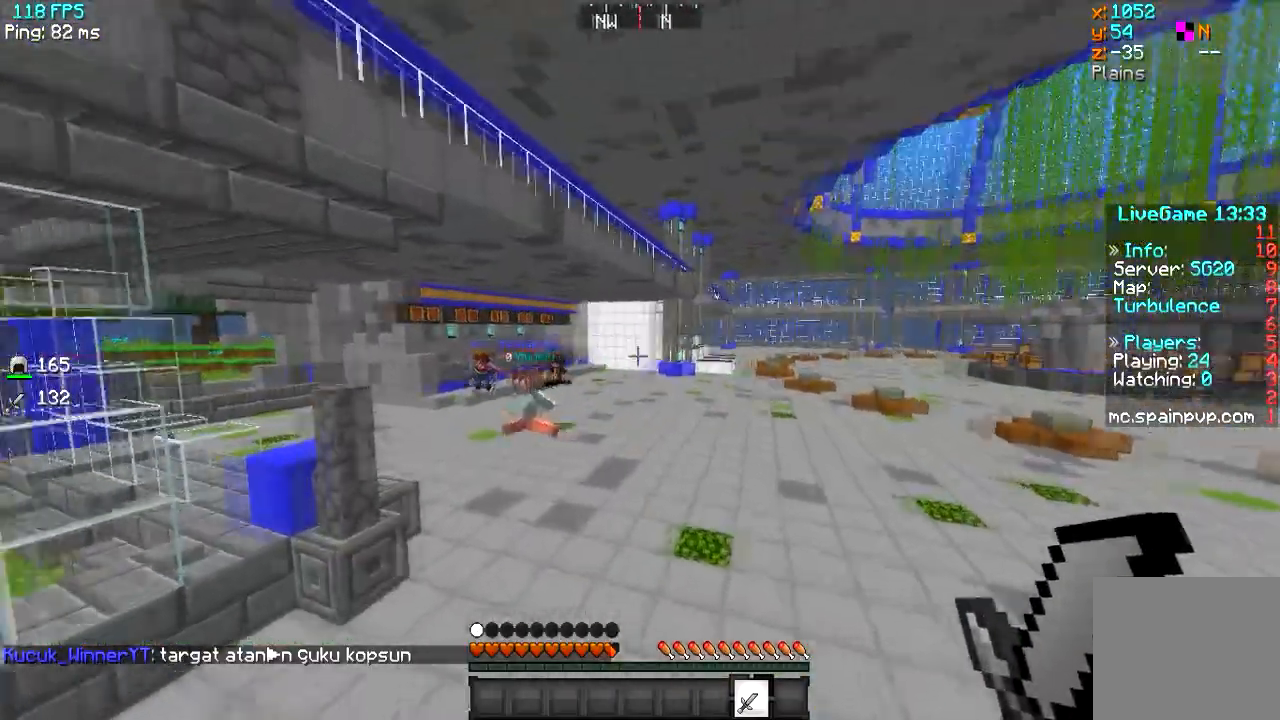
{"keys": ["d", "w"], "events": [[251, "a", "up"], [384, "d", "down"]]}
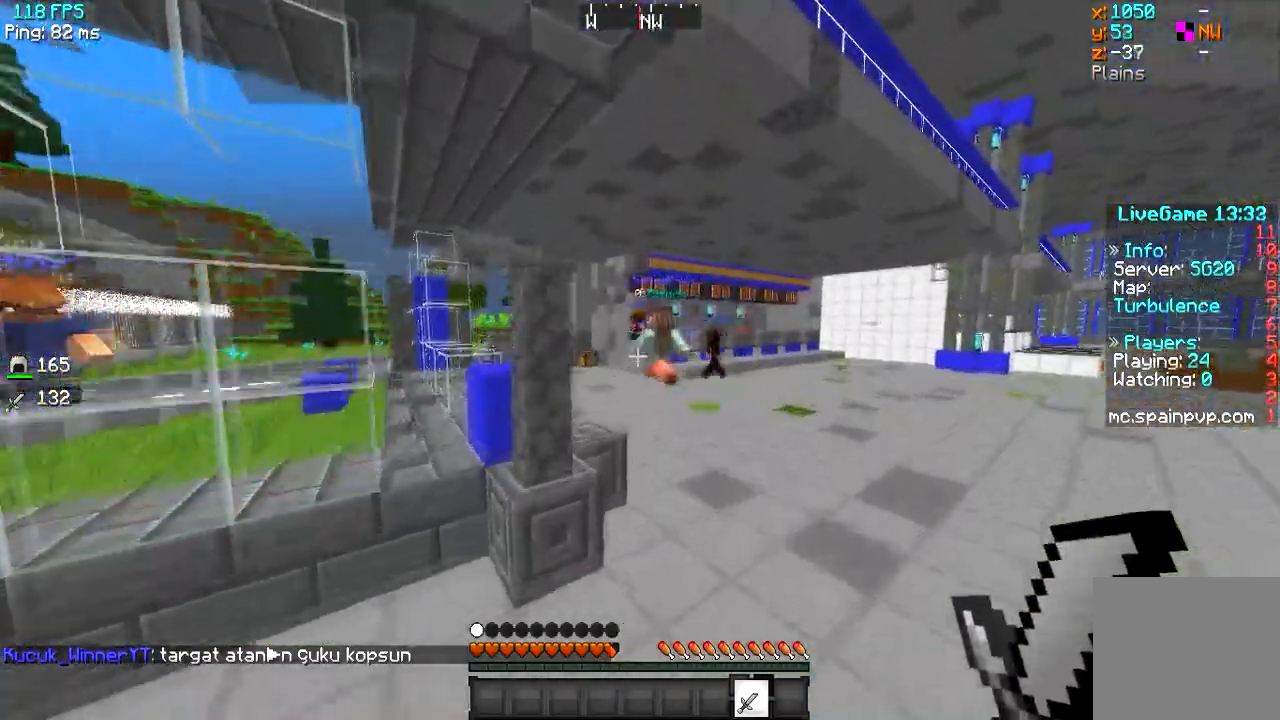
{"keys": ["w"], "events": [[200, "d", "up"]]}
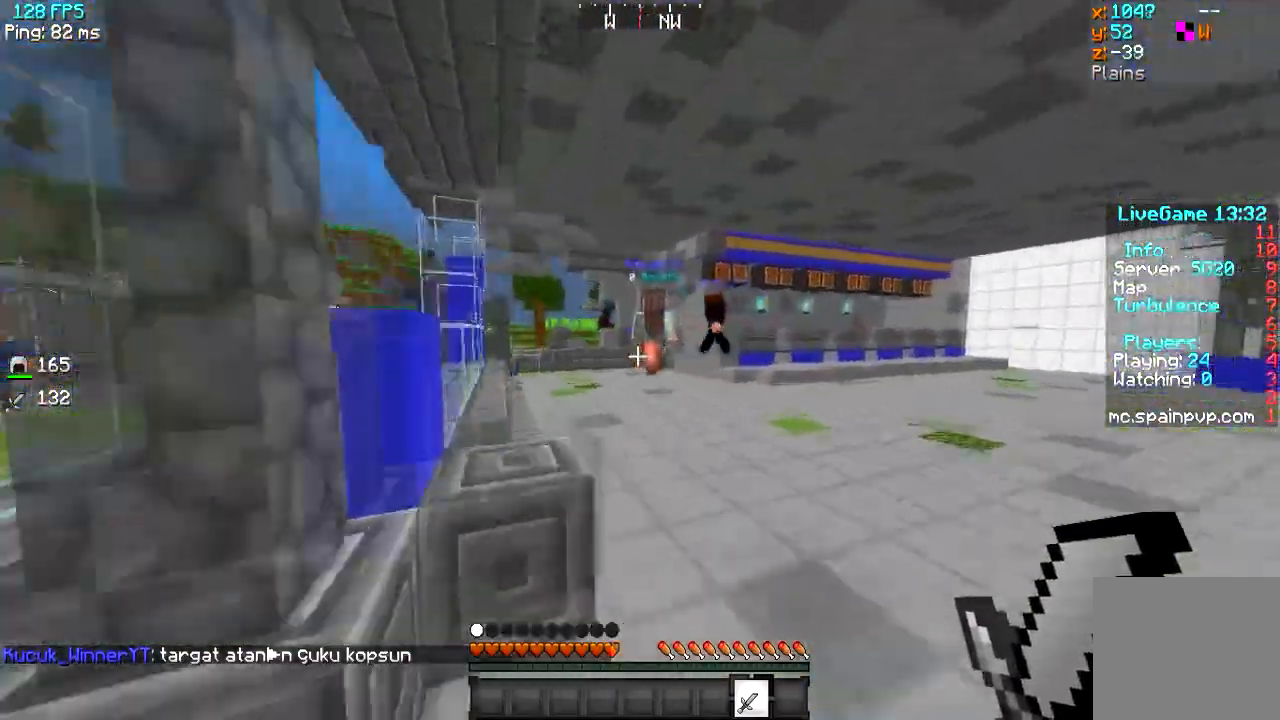
{"keys": ["w"], "events": []}
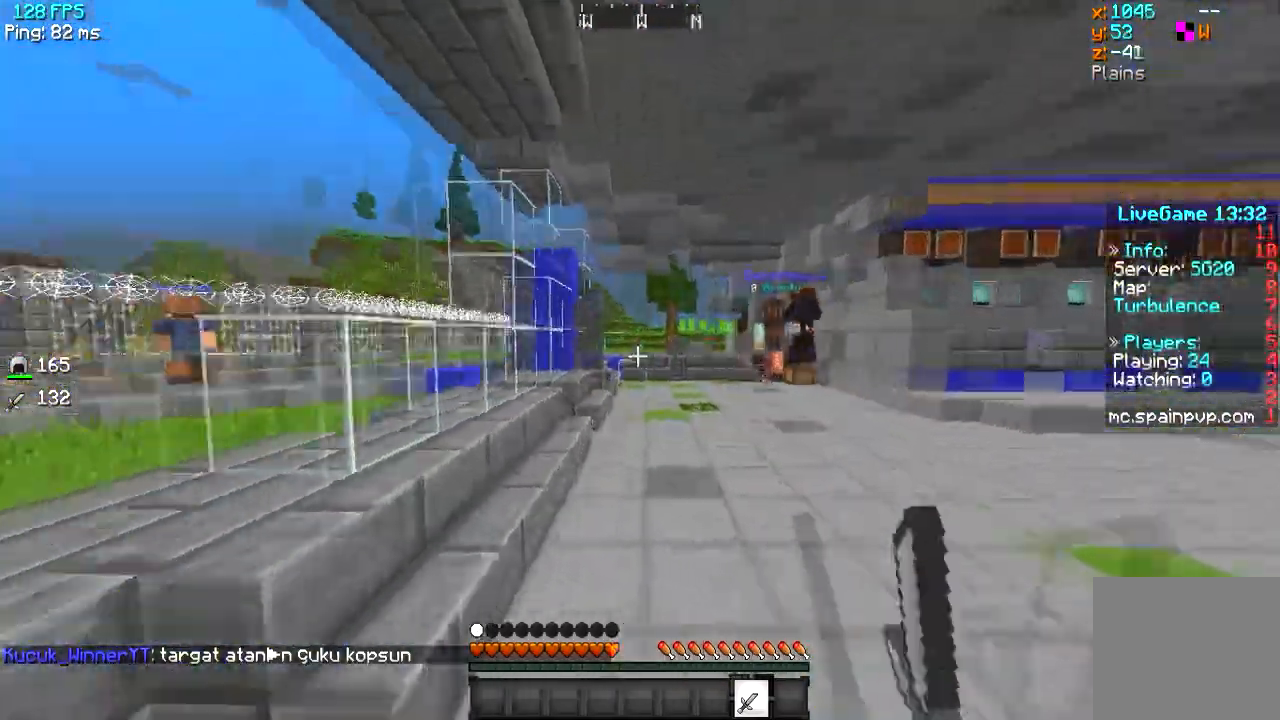
{"keys": ["w"], "events": [[83, "d", "down"], [300, "d", "up"]]}
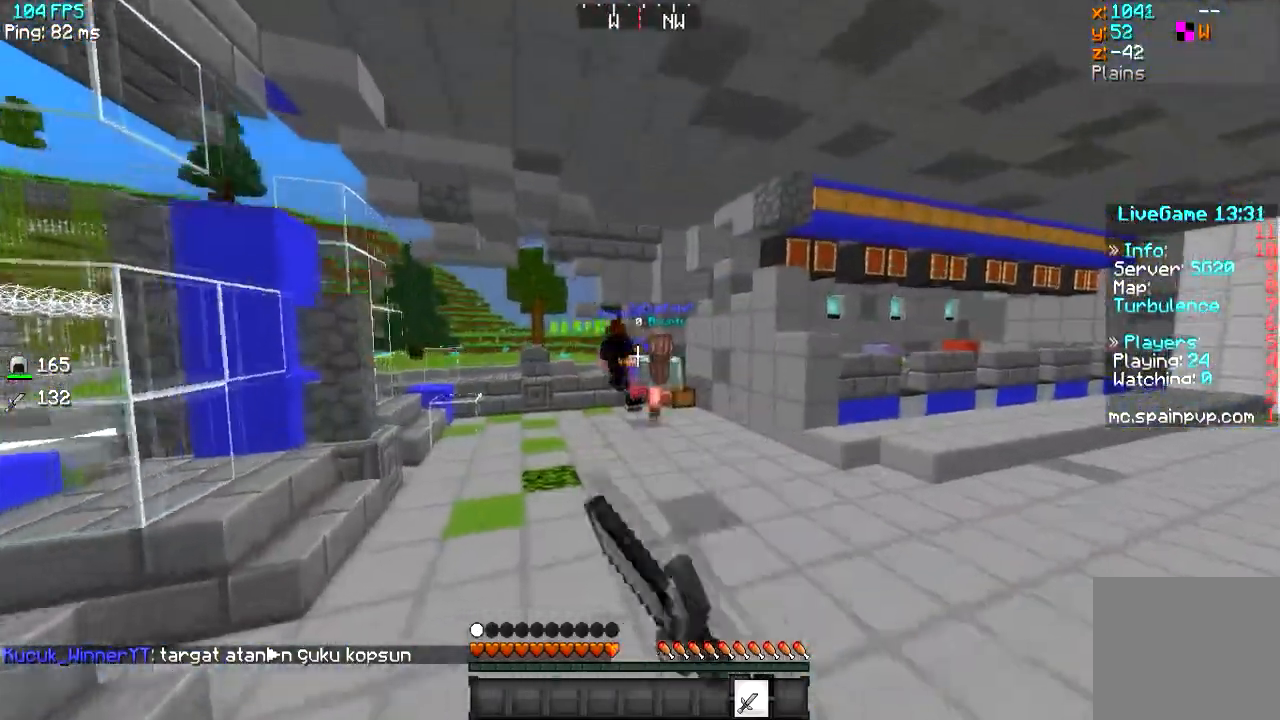
{"keys": ["w"], "events": []}
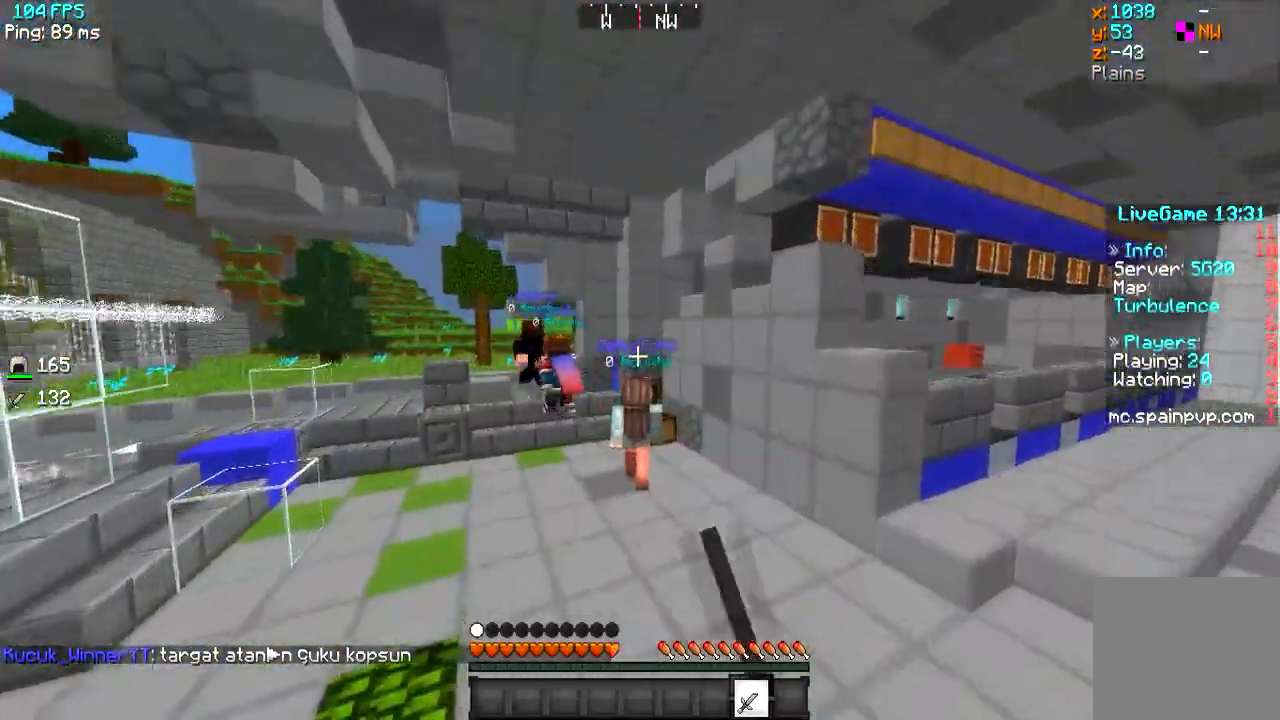
{"keys": ["w"], "events": []}
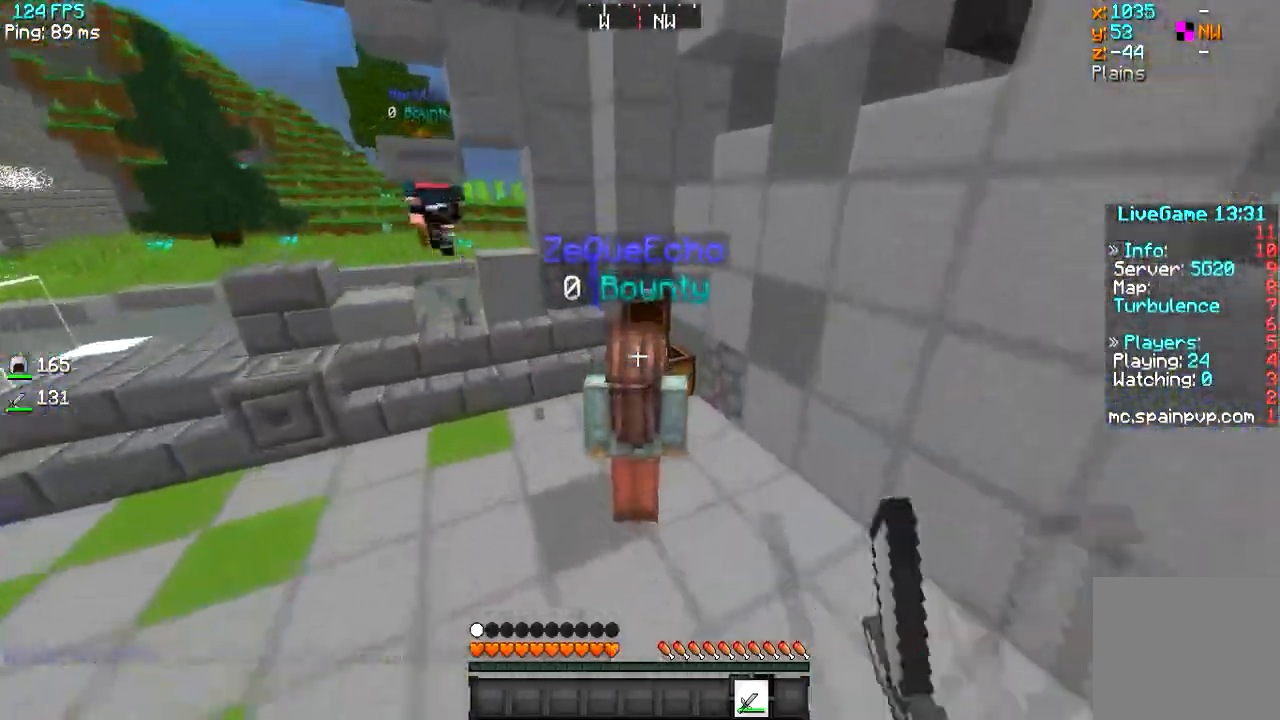
{"keys": ["a", "d", "w"], "events": [[434, "d", "down"], [484, "a", "down"]]}
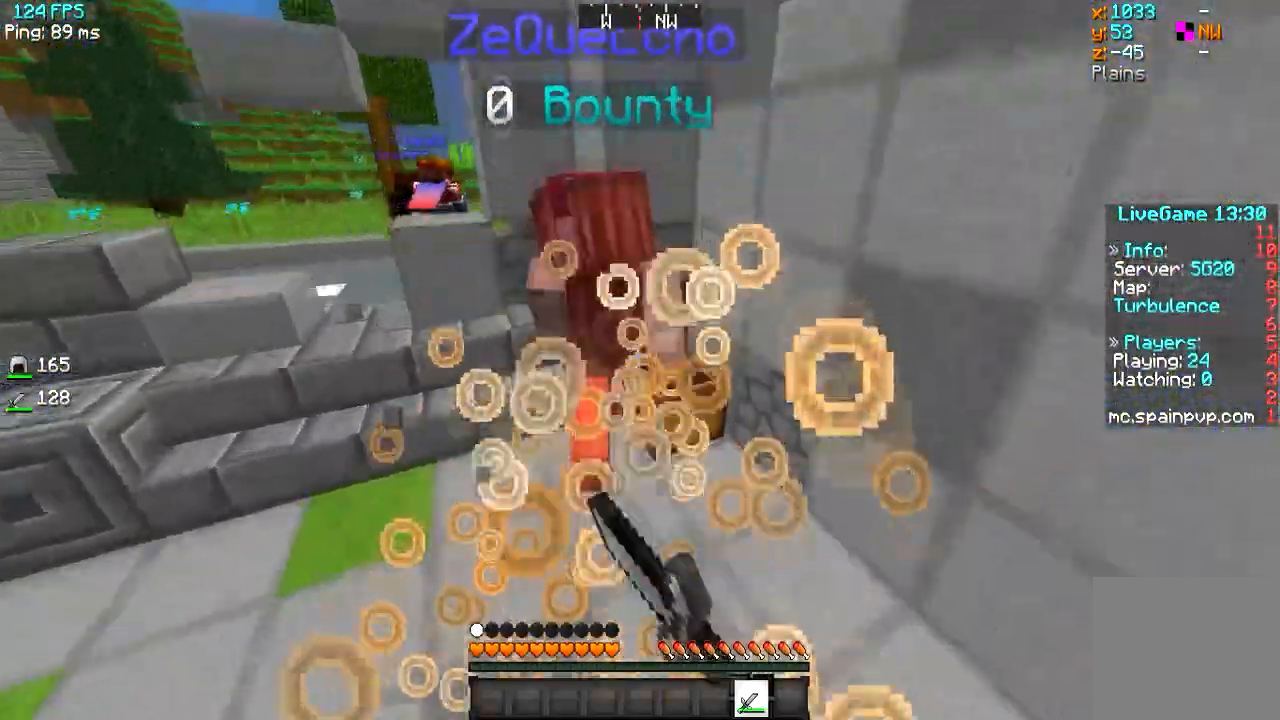
{"keys": ["a", "w"], "events": [[117, "w", "up"], [250, "d", "up"], [317, "w", "down"]]}
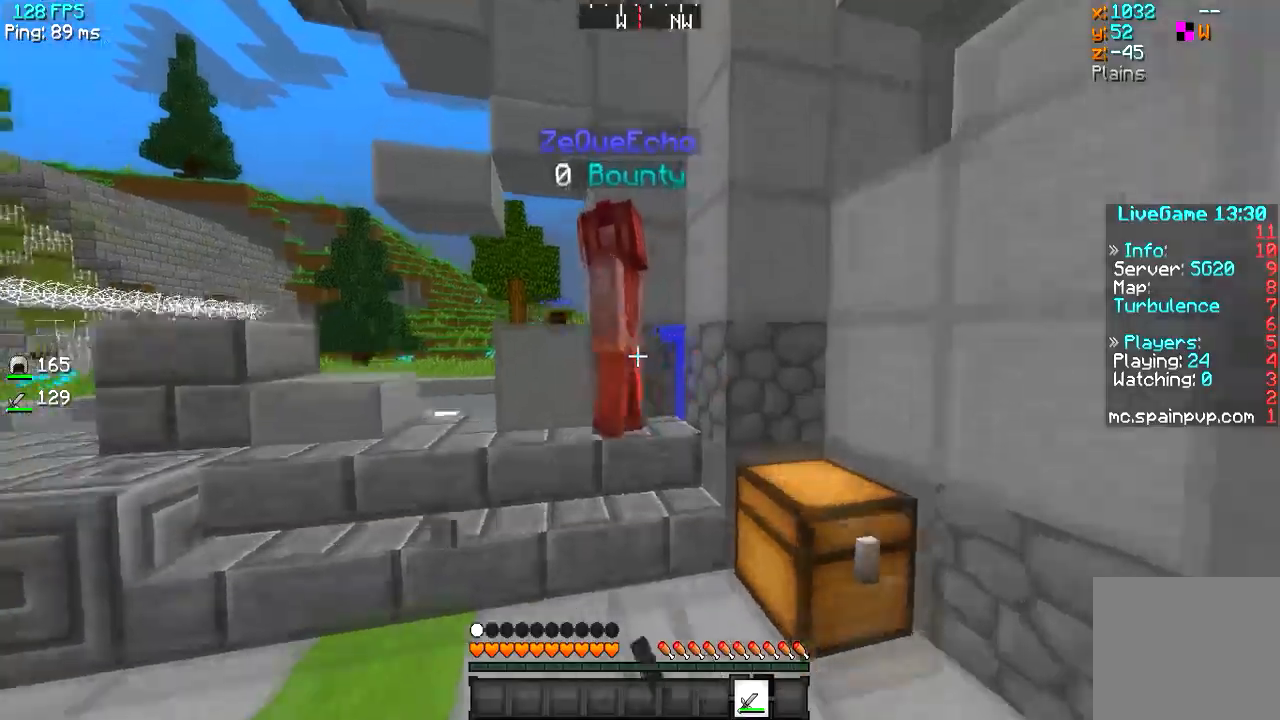
{"keys": ["a", "d", "w"], "events": [[84, "d", "down"], [351, "a", "up"], [484, "a", "down"]]}
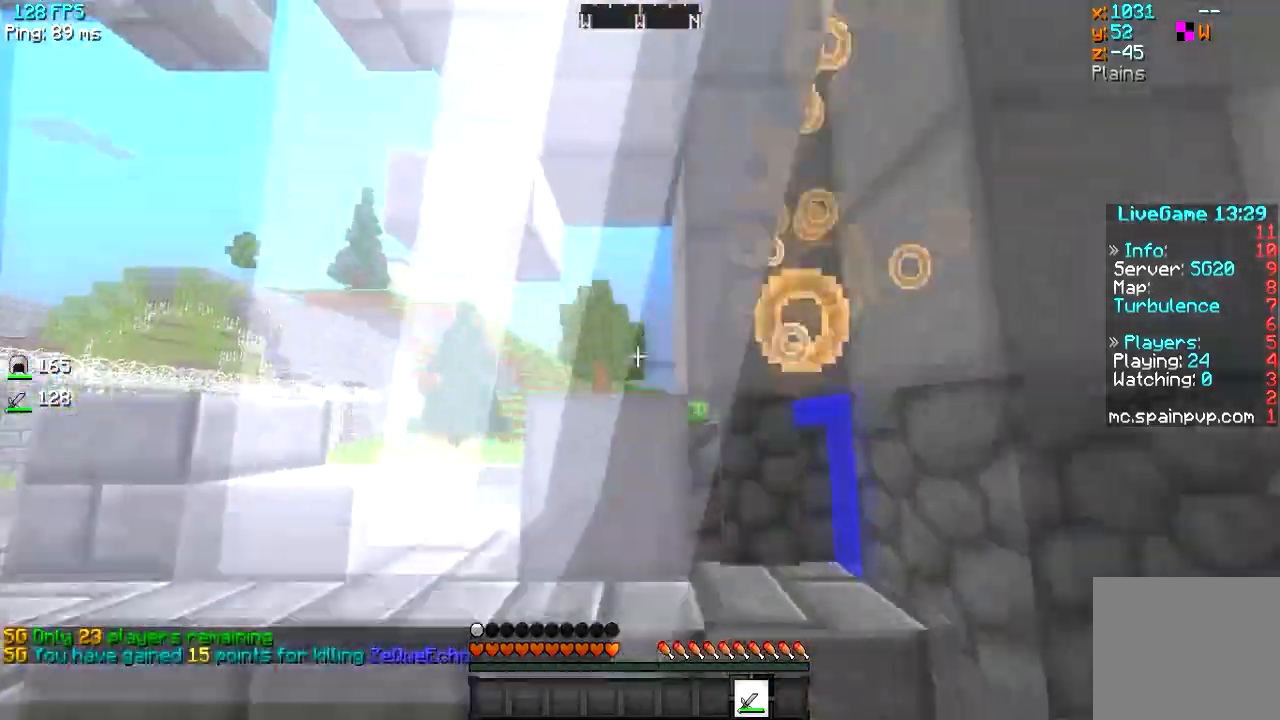
{"keys": ["a", "w"], "events": [[50, "d", "up"]]}
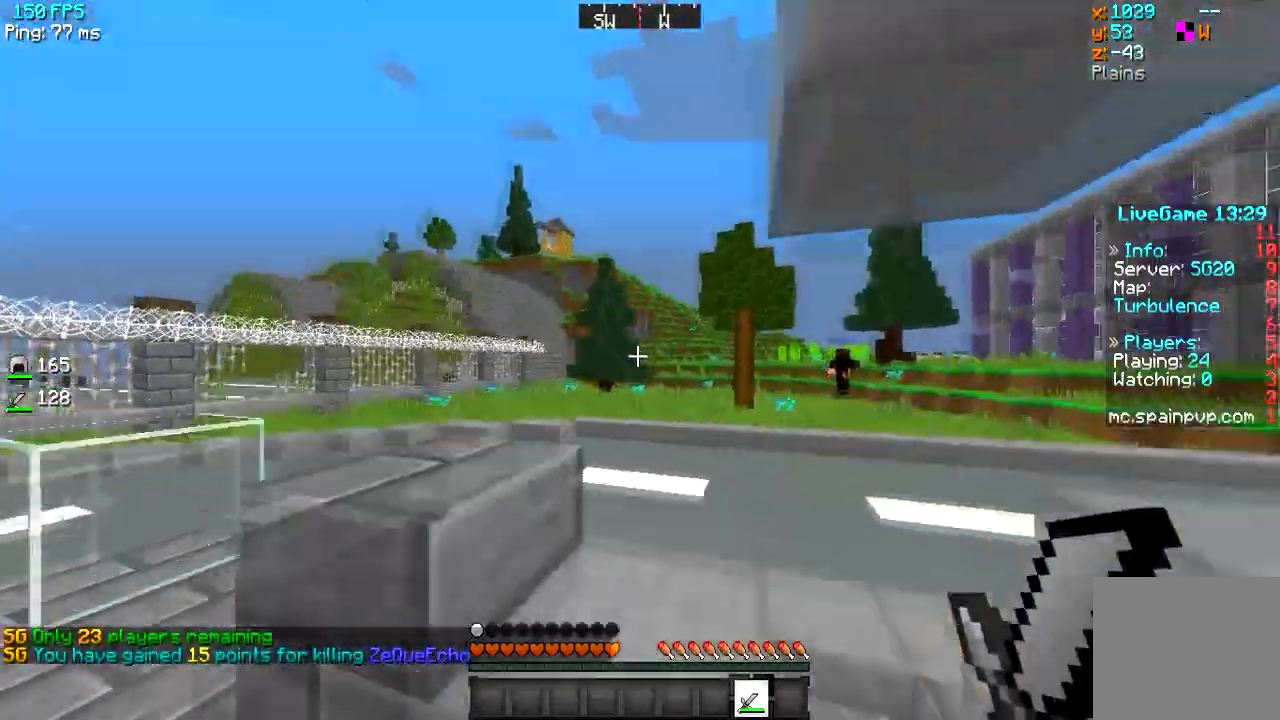
{"keys": ["w"], "events": [[34, "a", "up"], [117, "d", "down"], [351, "d", "up"]]}
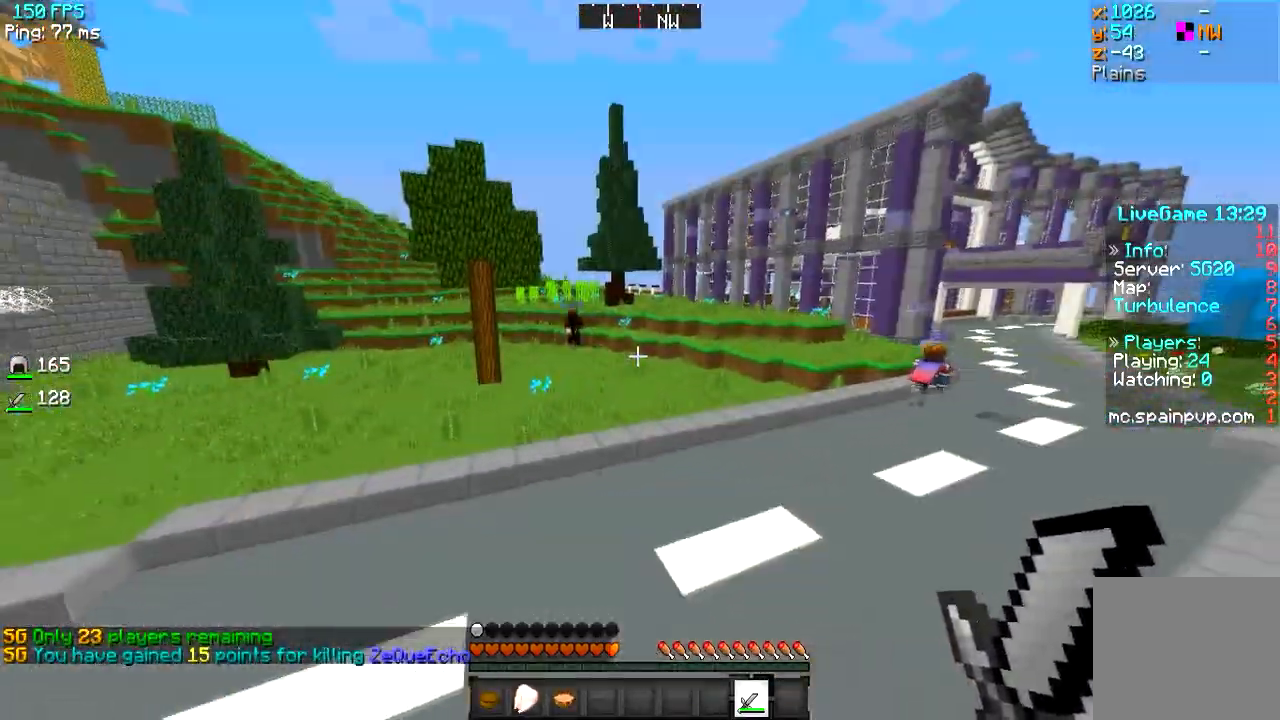
{"keys": ["w"], "events": []}
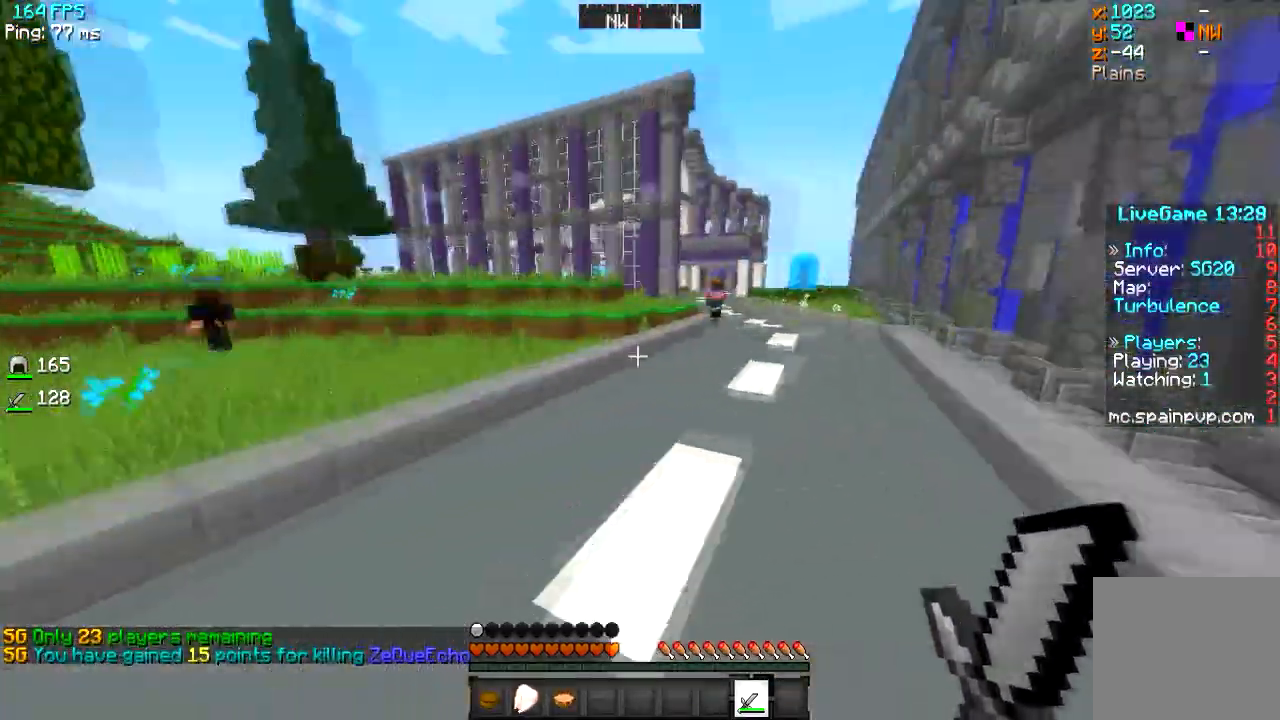
{"keys": ["w"], "events": [[34, "d", "down"], [151, "d", "up"], [317, "d", "down"], [451, "d", "up"]]}
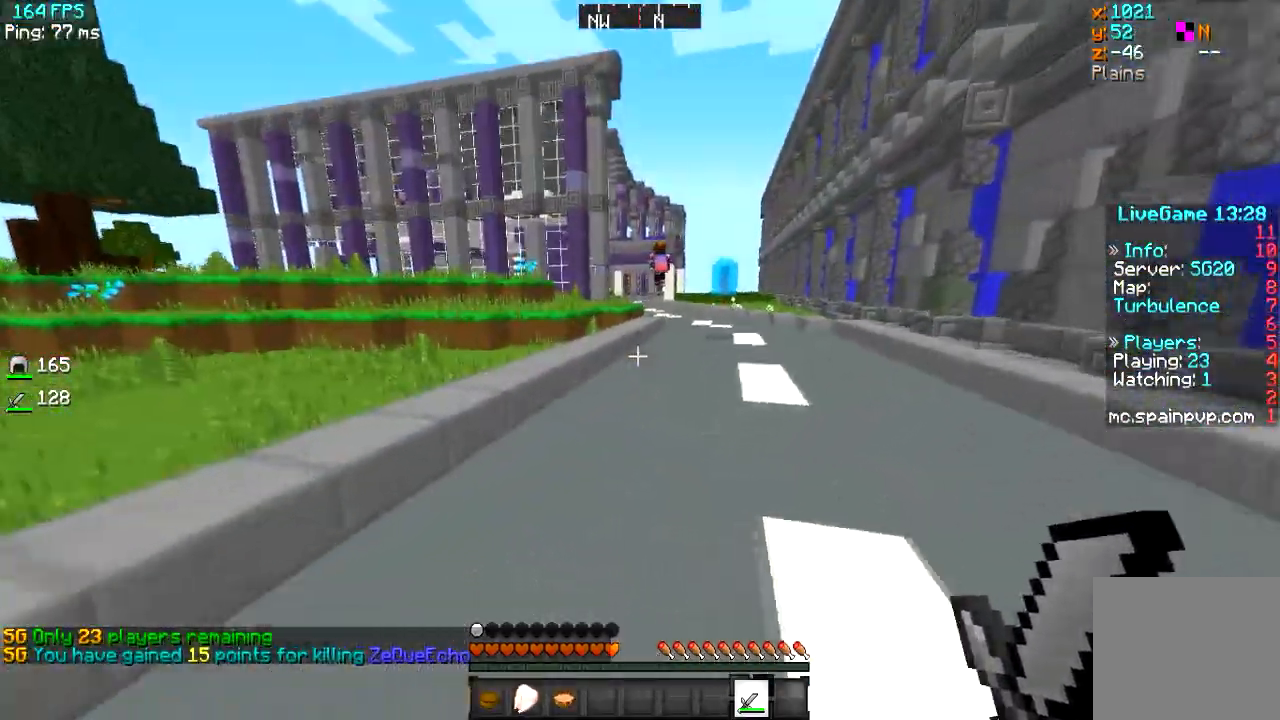
{"keys": ["a", "w"], "events": [[133, "a", "down"]]}